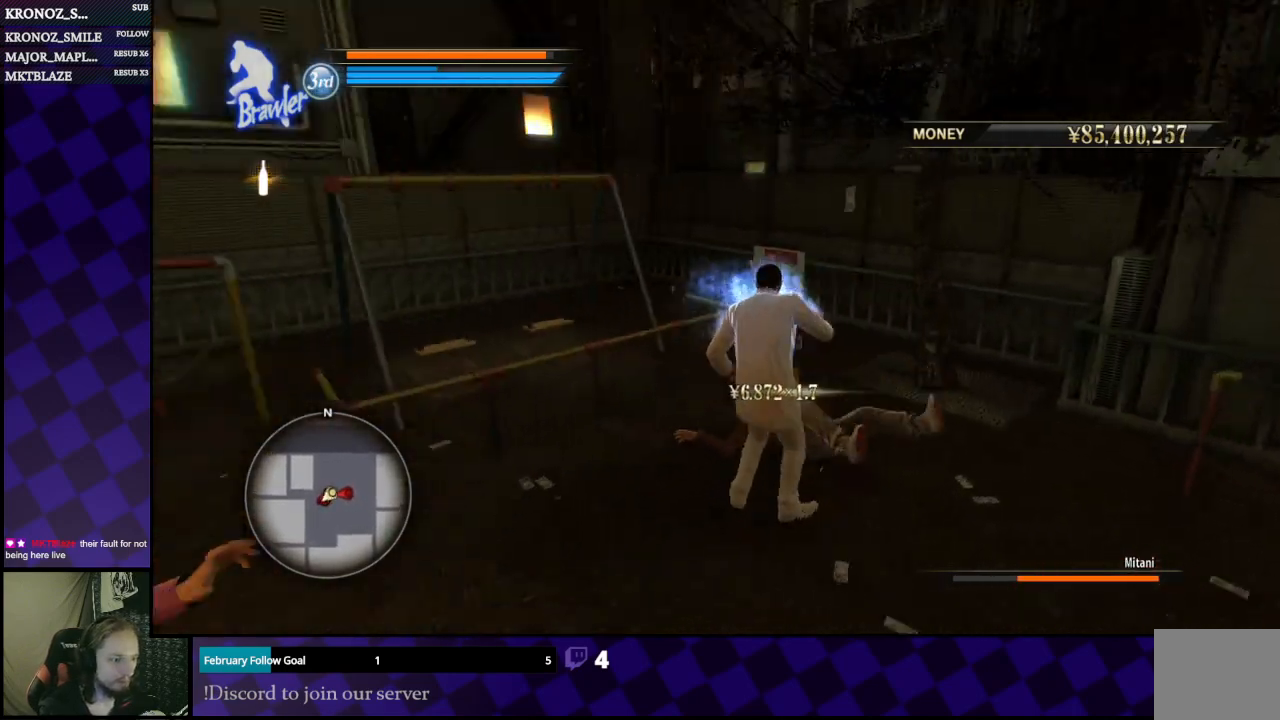
Gameplay with a controller (Xbox layout); each line is a JSON object with the inputs held at the frame after it. "events" lists button and stick changes between this image and that frame as [ms after this image, input, new state], when the widget could be followed in between.
{"buttons": [], "left_stick": "up-left", "right_stick": "center", "events": [[100, "left_stick", "down"], [300, "left_stick", "left"], [400, "right_stick", "center"], [467, "left_stick", "up-left"]]}
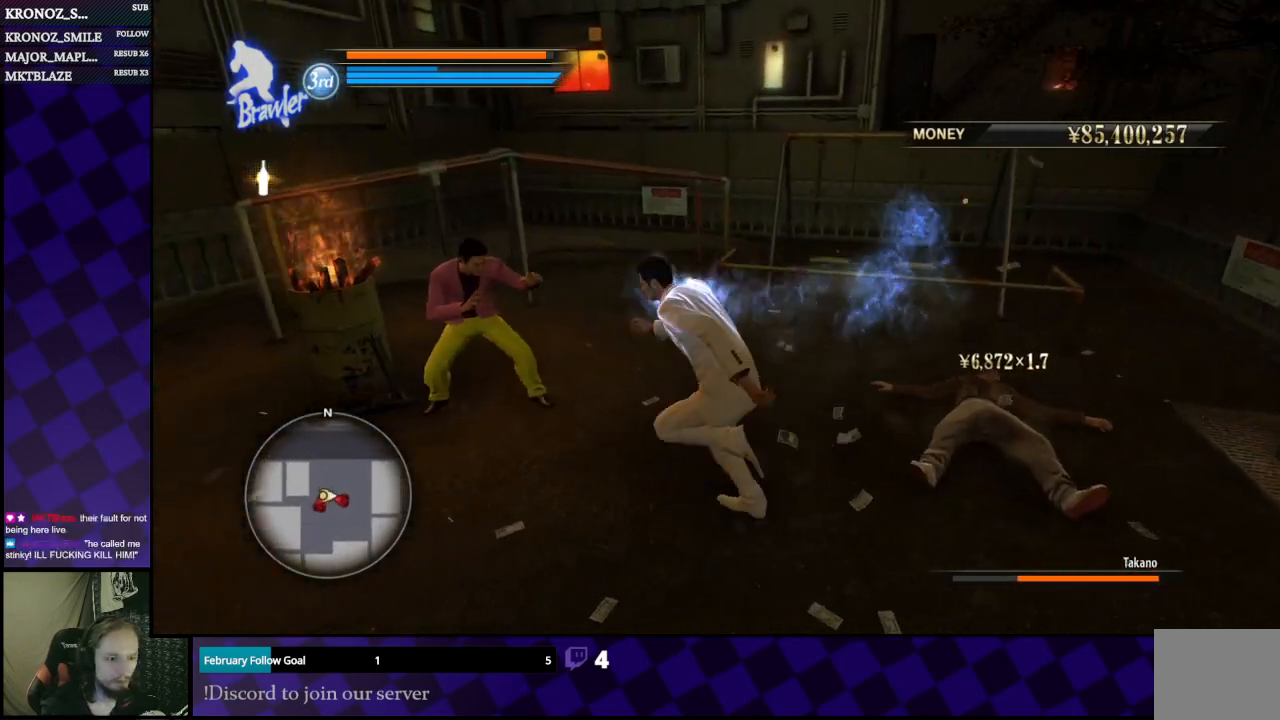
{"buttons": ["X"], "left_stick": "left", "right_stick": "center", "events": [[100, "X", "down"], [200, "X", "up"], [333, "left_stick", "left"], [500, "X", "down"]]}
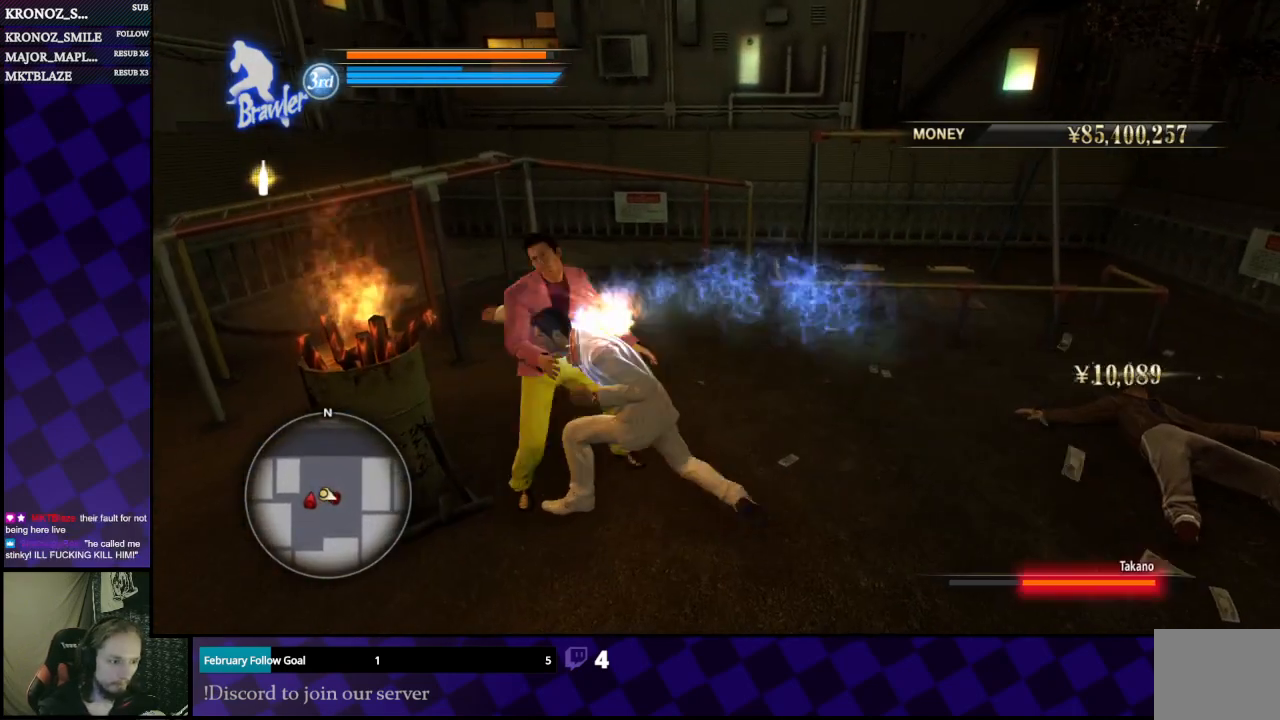
{"buttons": [], "left_stick": "up", "right_stick": "center", "events": [[100, "X", "up"], [167, "X", "down"], [267, "X", "up"], [433, "left_stick", "up"]]}
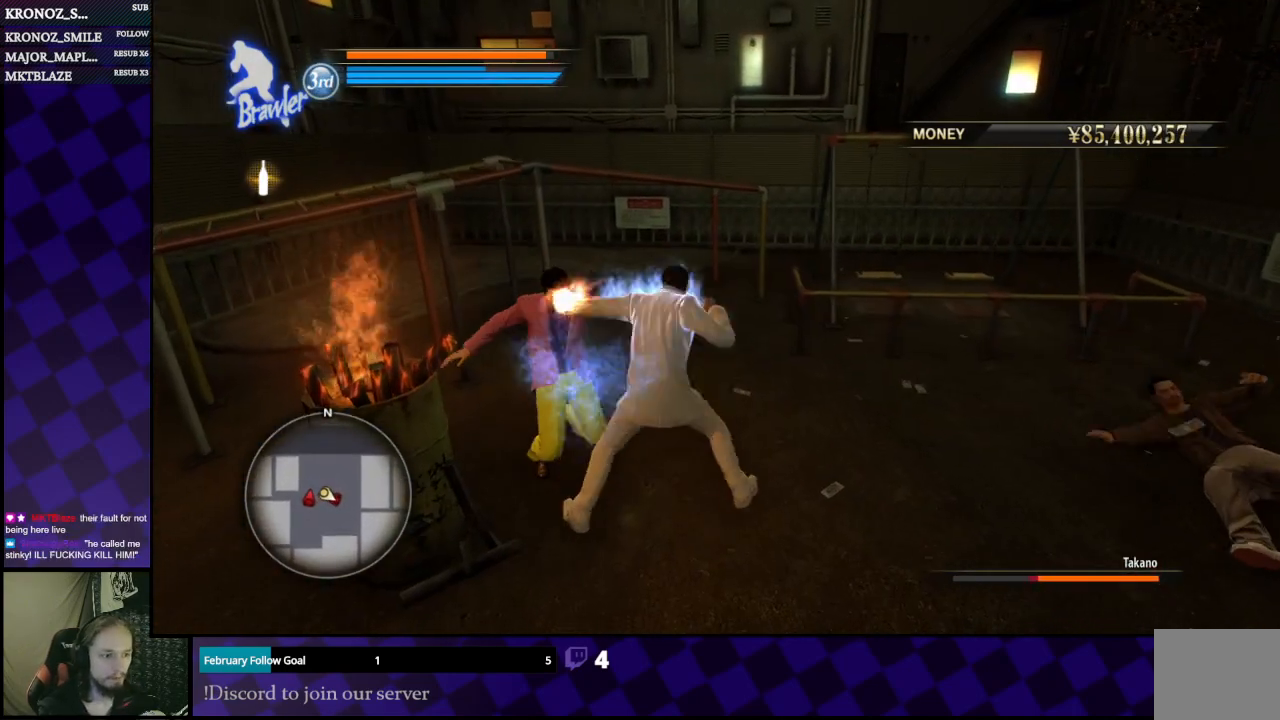
{"buttons": ["Y"], "left_stick": "up-left", "right_stick": "center", "events": [[200, "X", "down"], [233, "left_stick", "up-left"], [300, "X", "up"], [467, "Y", "down"]]}
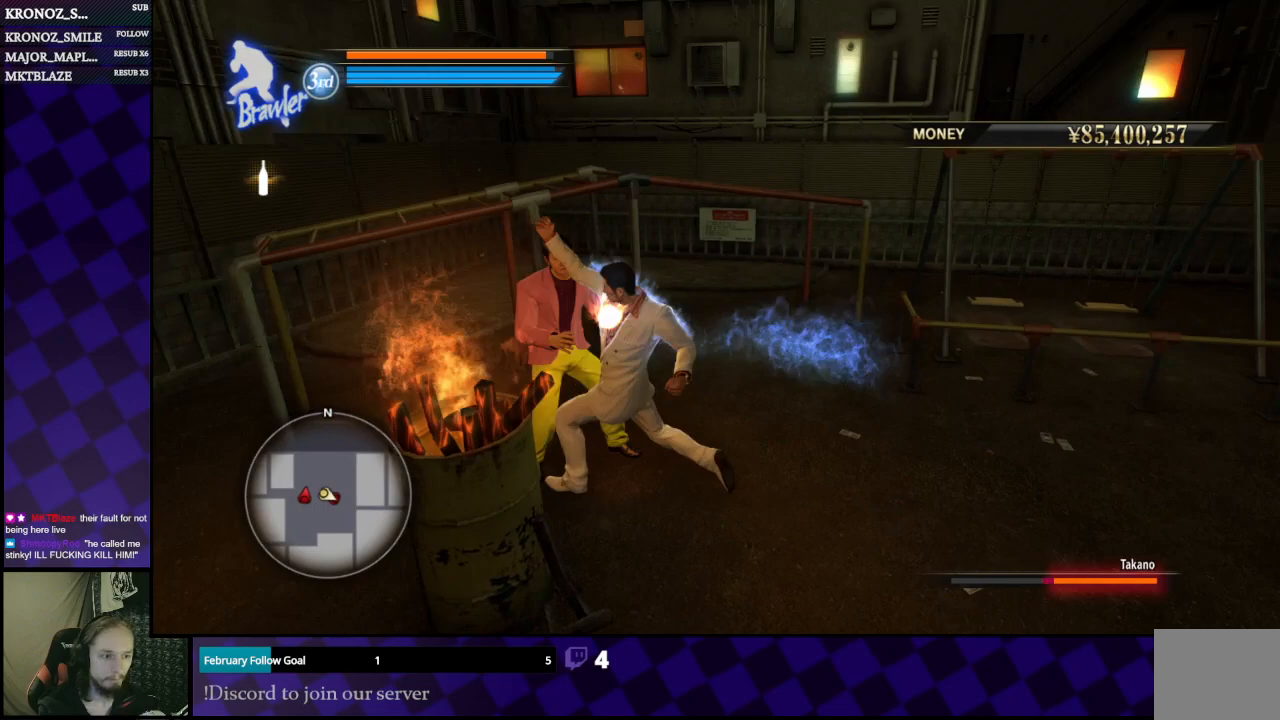
{"buttons": ["Y"], "left_stick": "up-left", "right_stick": "center", "events": [[67, "Y", "up"], [133, "Y", "down"], [167, "Y", "up"], [233, "Y", "down"], [300, "Y", "up"], [367, "Y", "down"], [433, "Y", "up"], [500, "Y", "down"]]}
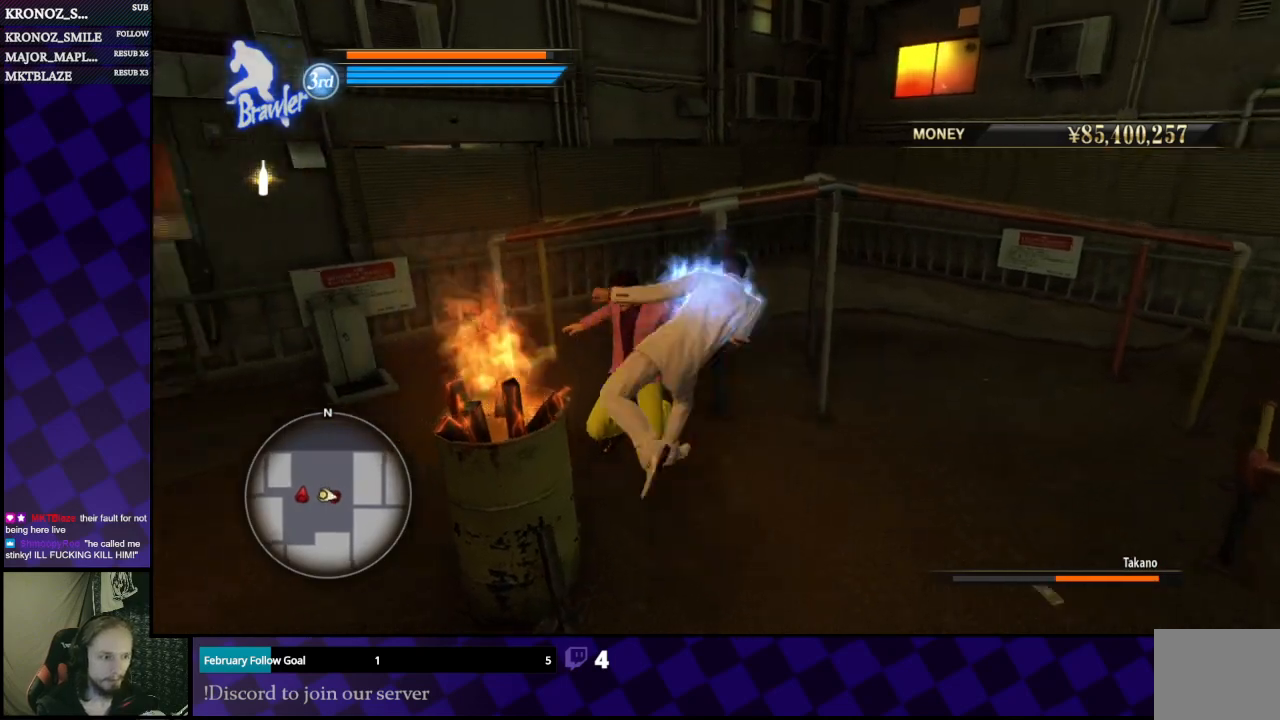
{"buttons": [], "left_stick": "up-left", "right_stick": "center", "events": [[133, "Y", "up"], [167, "Y", "down"], [267, "Y", "up"], [300, "Y", "down"], [400, "Y", "up"]]}
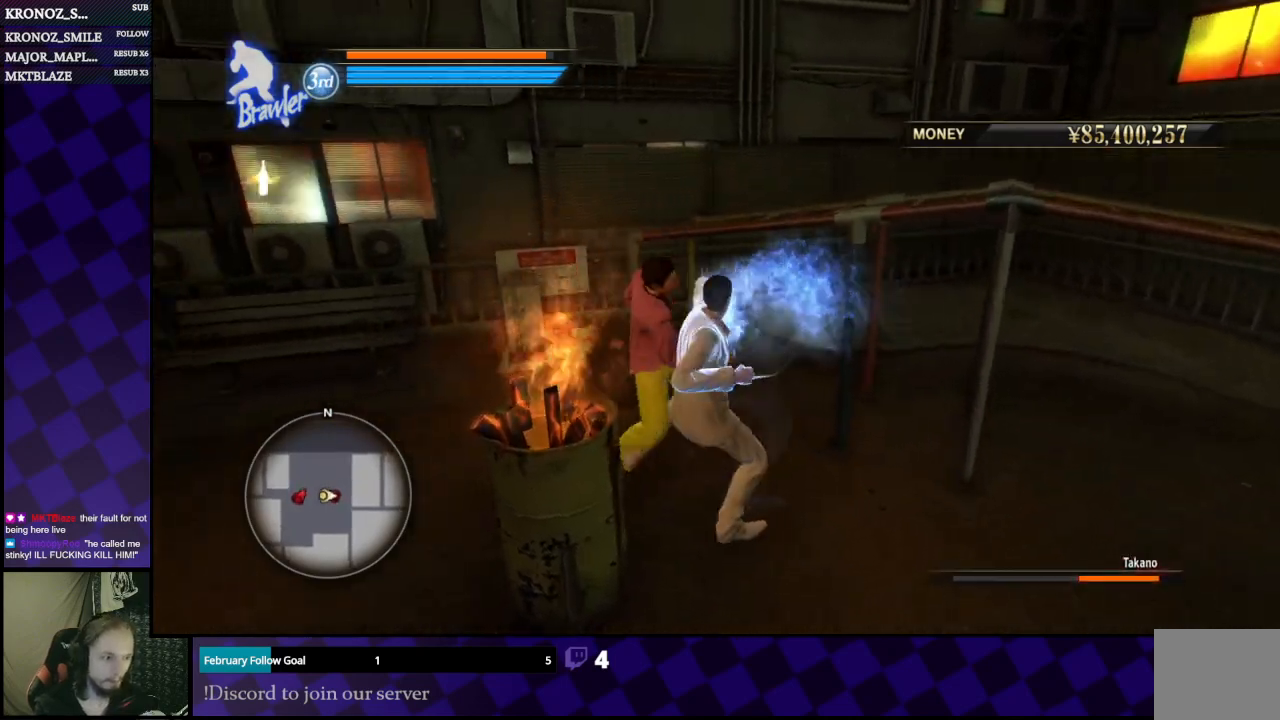
{"buttons": [], "left_stick": "left", "right_stick": "center", "events": [[33, "Y", "down"], [133, "Y", "up"], [200, "Y", "down"], [267, "left_stick", "left"], [300, "Y", "up"], [333, "Y", "down"], [467, "Y", "up"]]}
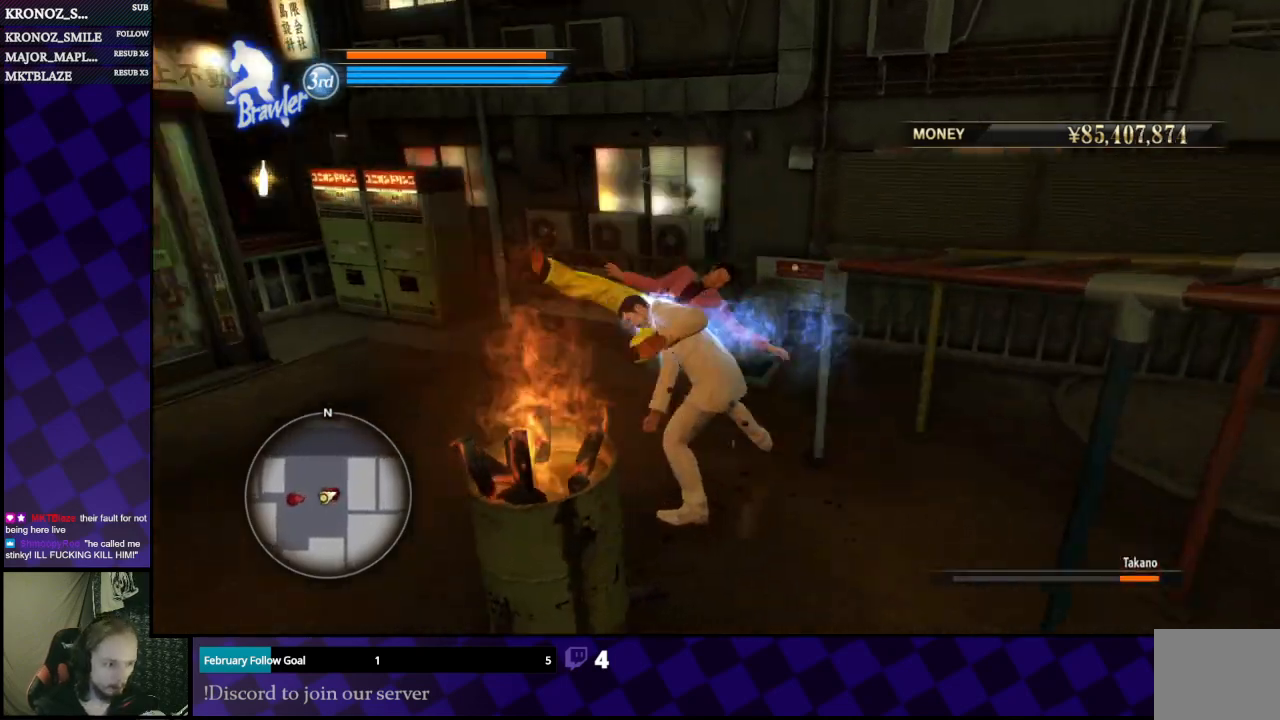
{"buttons": [], "left_stick": "center", "right_stick": "right", "events": [[200, "left_stick", "center"], [433, "right_stick", "right"]]}
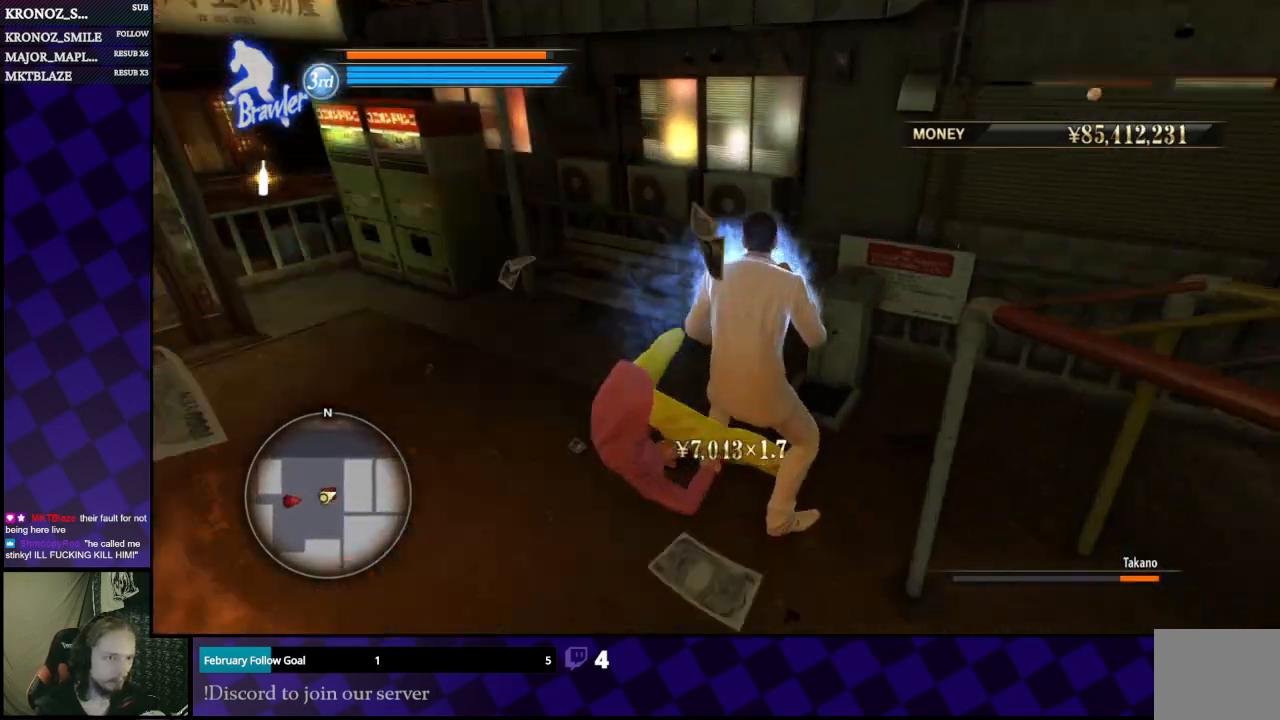
{"buttons": ["Y"], "left_stick": "down-left", "right_stick": "center", "events": [[133, "left_stick", "left"], [133, "right_stick", "center"], [300, "left_stick", "center"], [367, "left_stick", "down"], [467, "left_stick", "down-left"], [500, "Y", "down"]]}
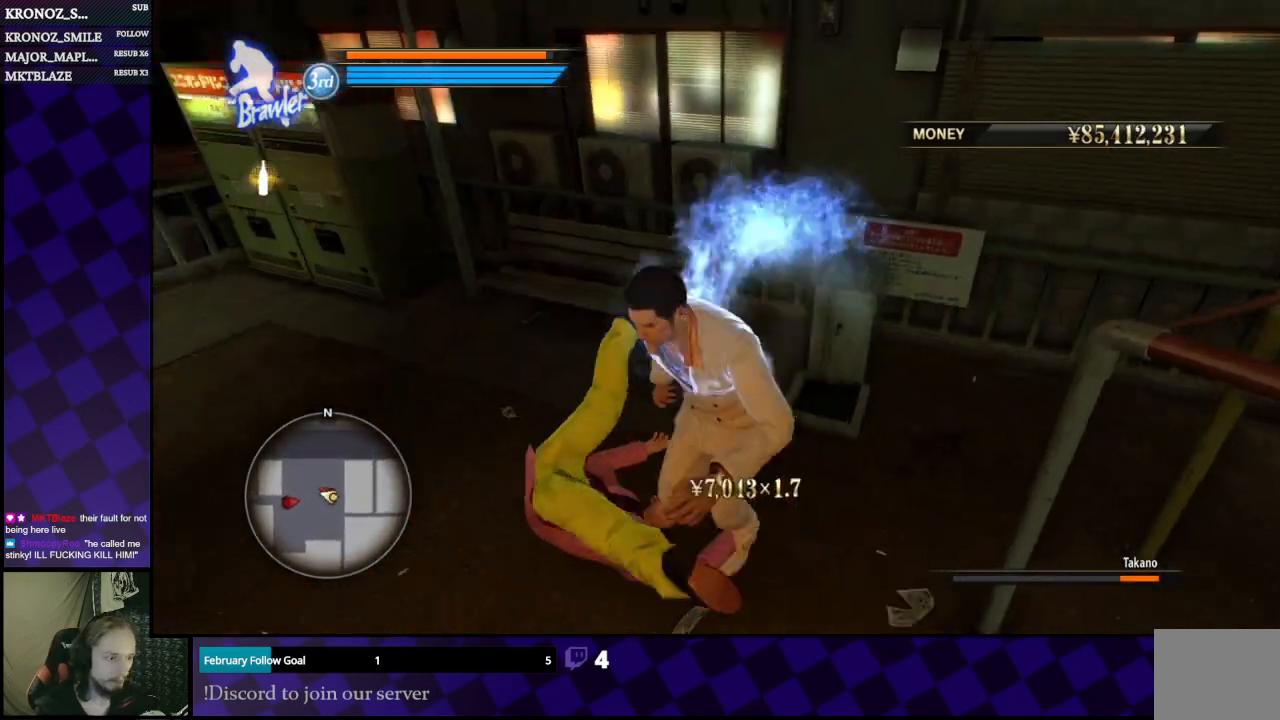
{"buttons": [], "left_stick": "center", "right_stick": "center", "events": [[133, "Y", "up"], [233, "left_stick", "center"]]}
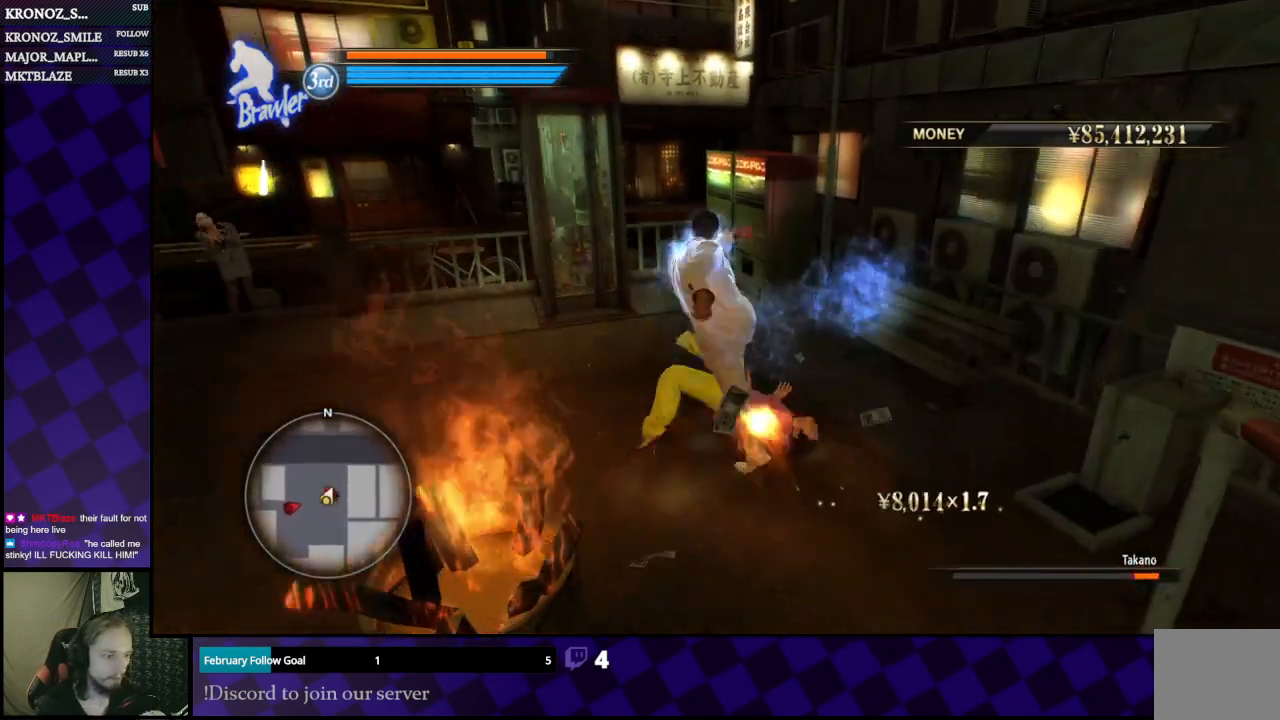
{"buttons": [], "left_stick": "center", "right_stick": "center", "events": []}
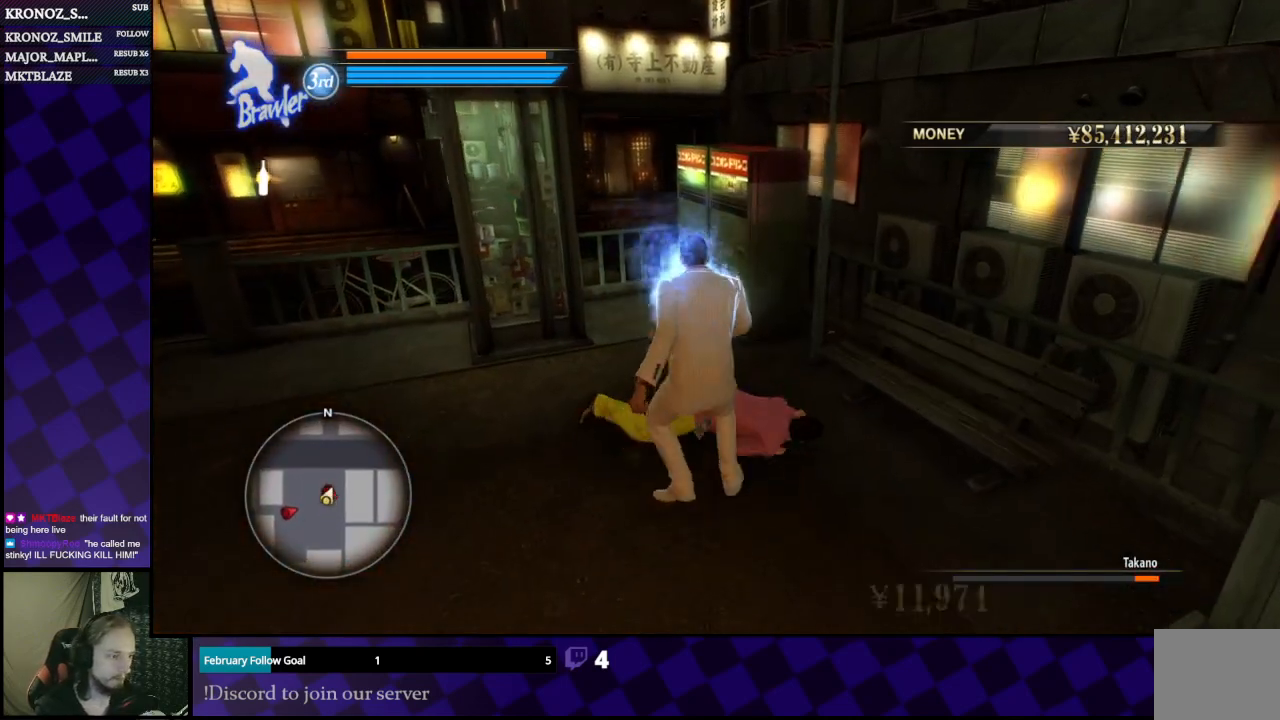
{"buttons": [], "left_stick": "center", "right_stick": "center", "events": []}
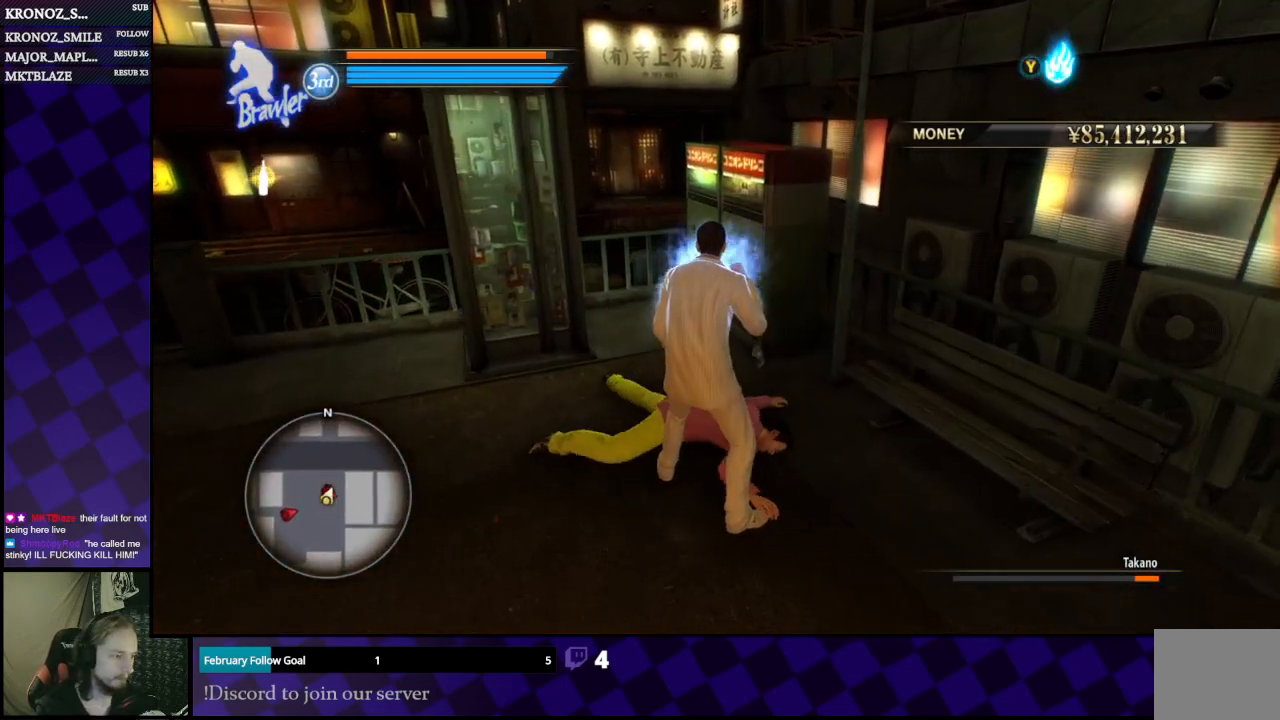
{"buttons": [], "left_stick": "center", "right_stick": "center", "events": [[67, "Y", "down"], [233, "Y", "up"]]}
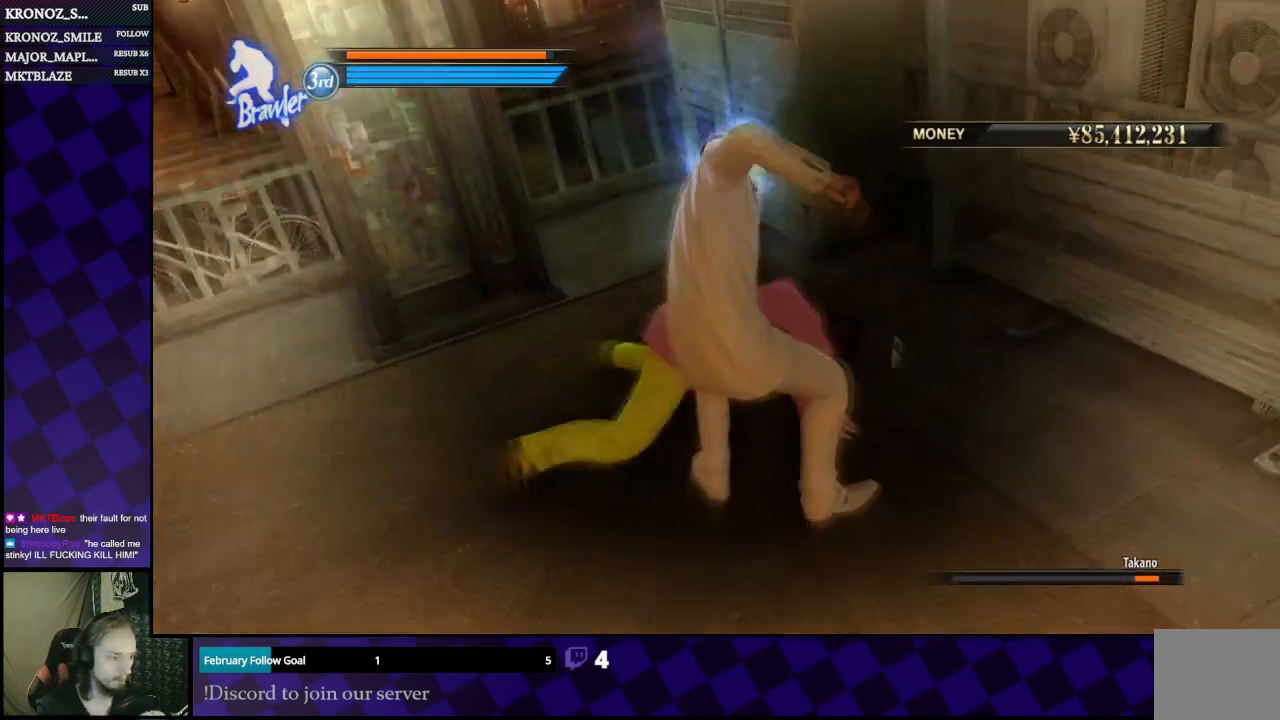
{"buttons": [], "left_stick": "center", "right_stick": "center", "events": []}
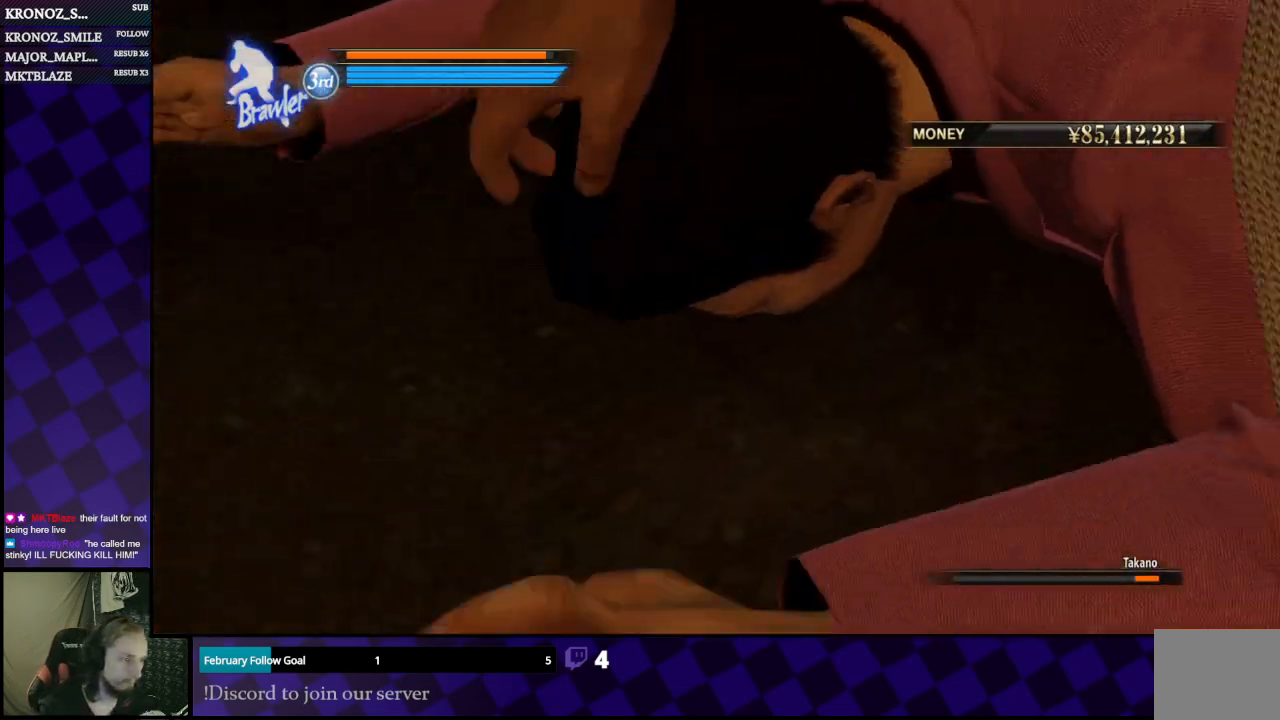
{"buttons": [], "left_stick": "center", "right_stick": "center", "events": []}
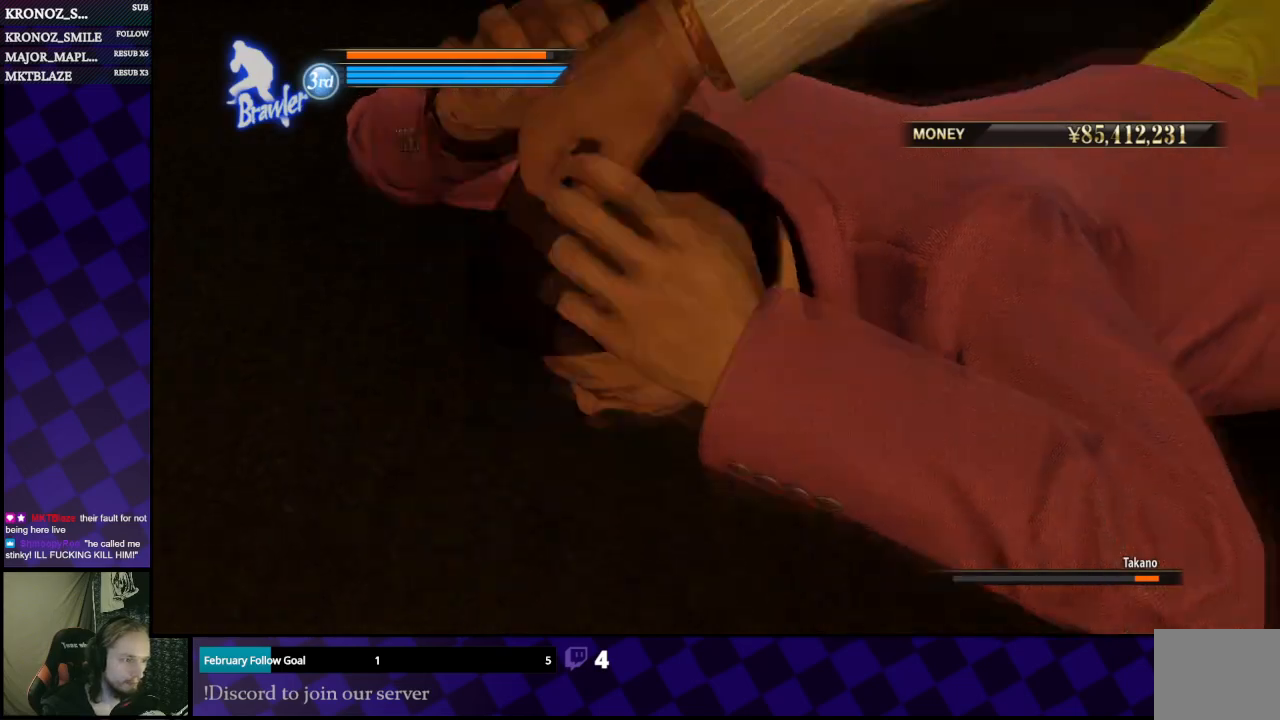
{"buttons": [], "left_stick": "center", "right_stick": "center", "events": []}
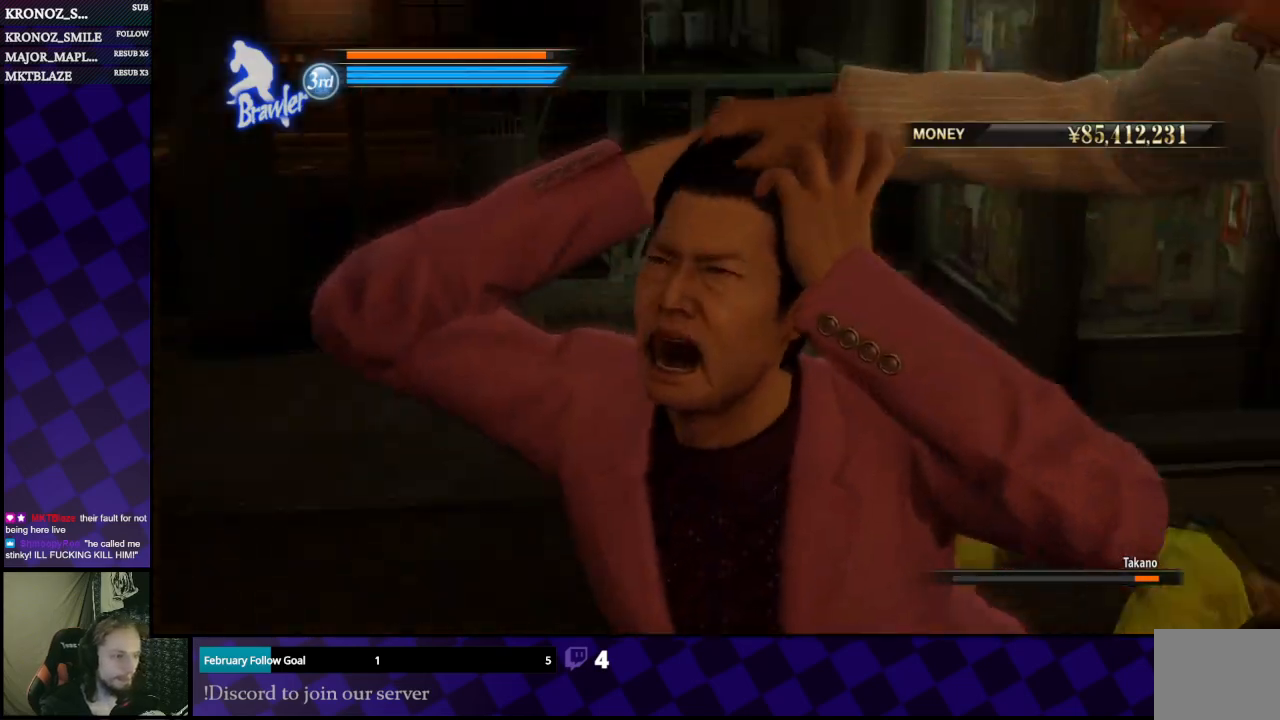
{"buttons": [], "left_stick": "center", "right_stick": "center", "events": []}
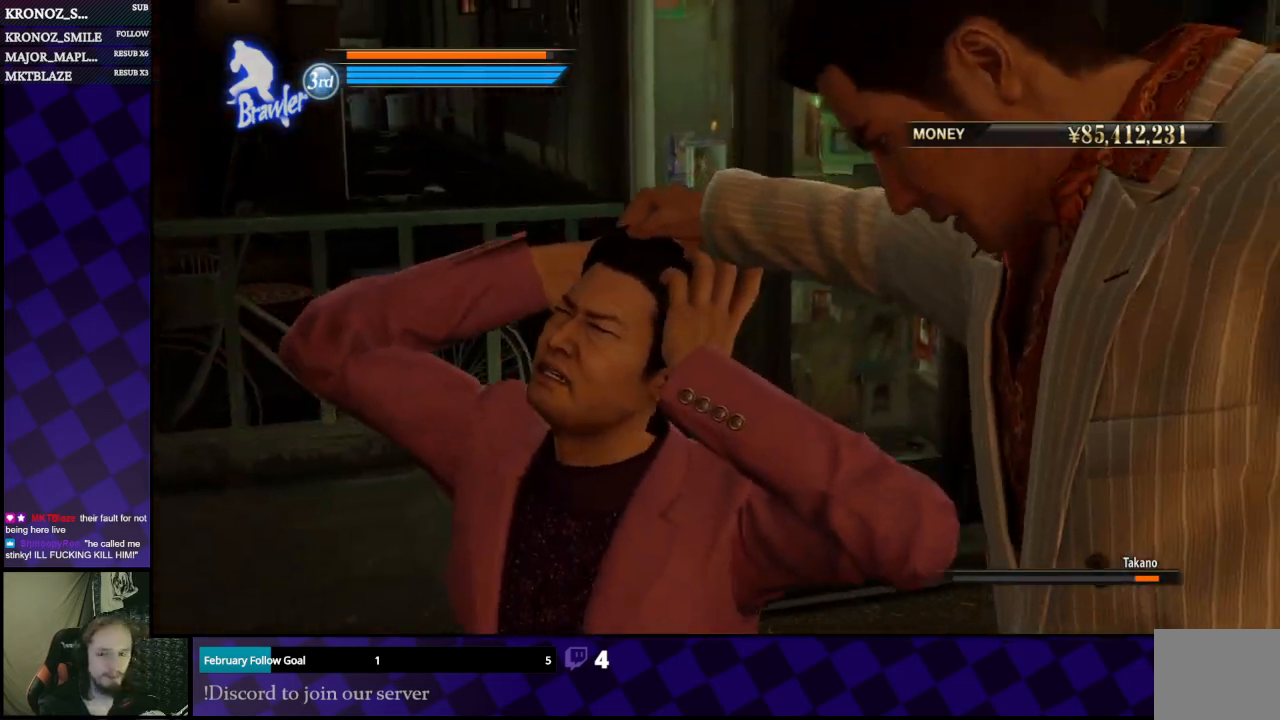
{"buttons": [], "left_stick": "center", "right_stick": "center", "events": []}
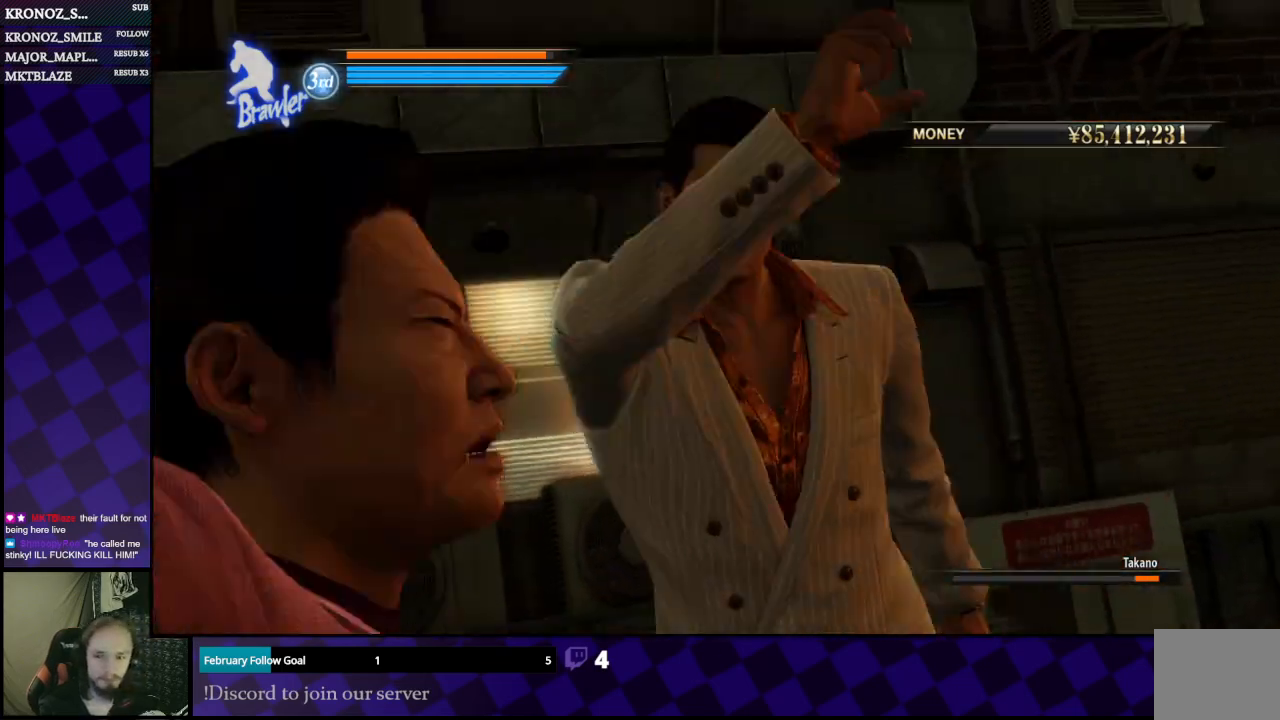
{"buttons": [], "left_stick": "center", "right_stick": "center", "events": []}
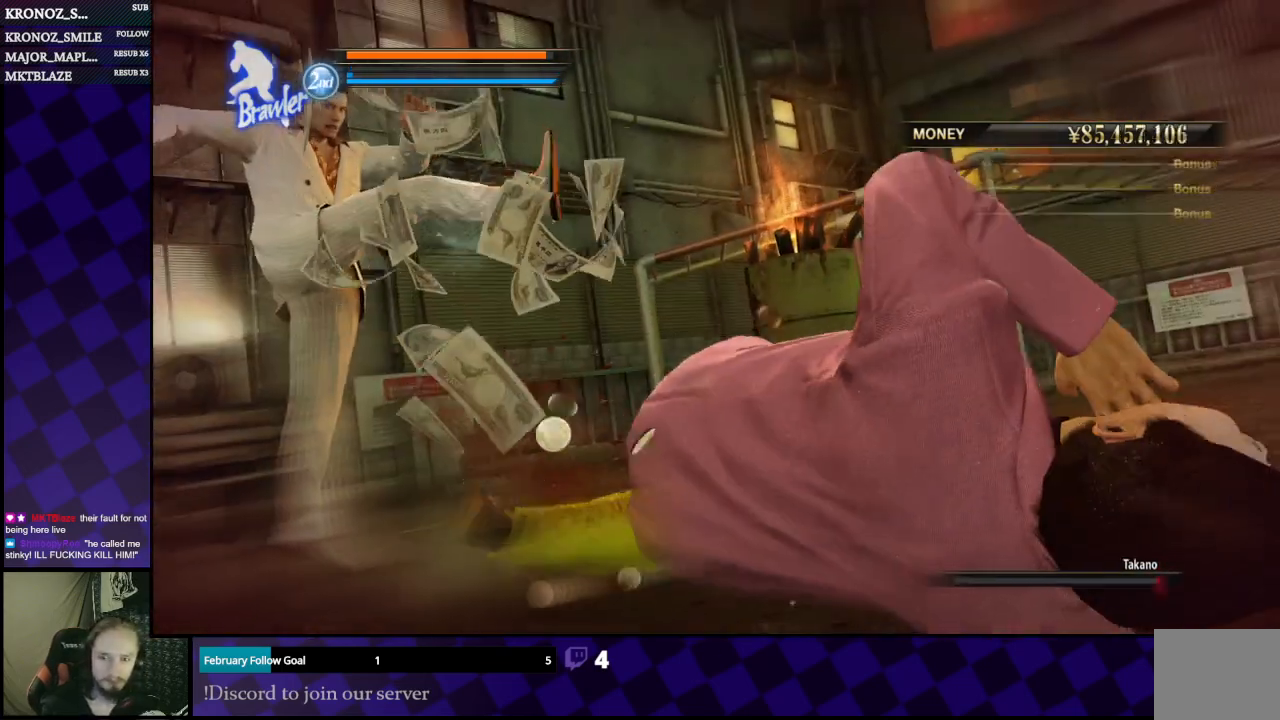
{"buttons": [], "left_stick": "center", "right_stick": "center", "events": []}
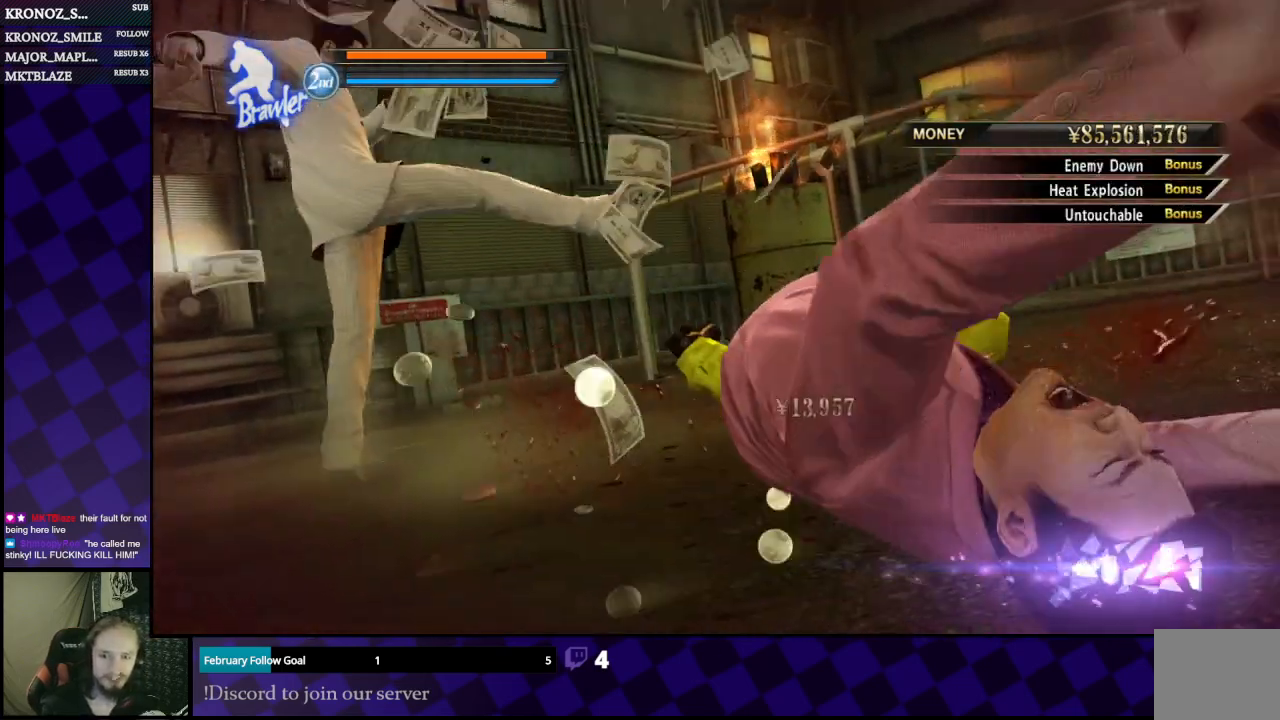
{"buttons": [], "left_stick": "center", "right_stick": "center", "events": []}
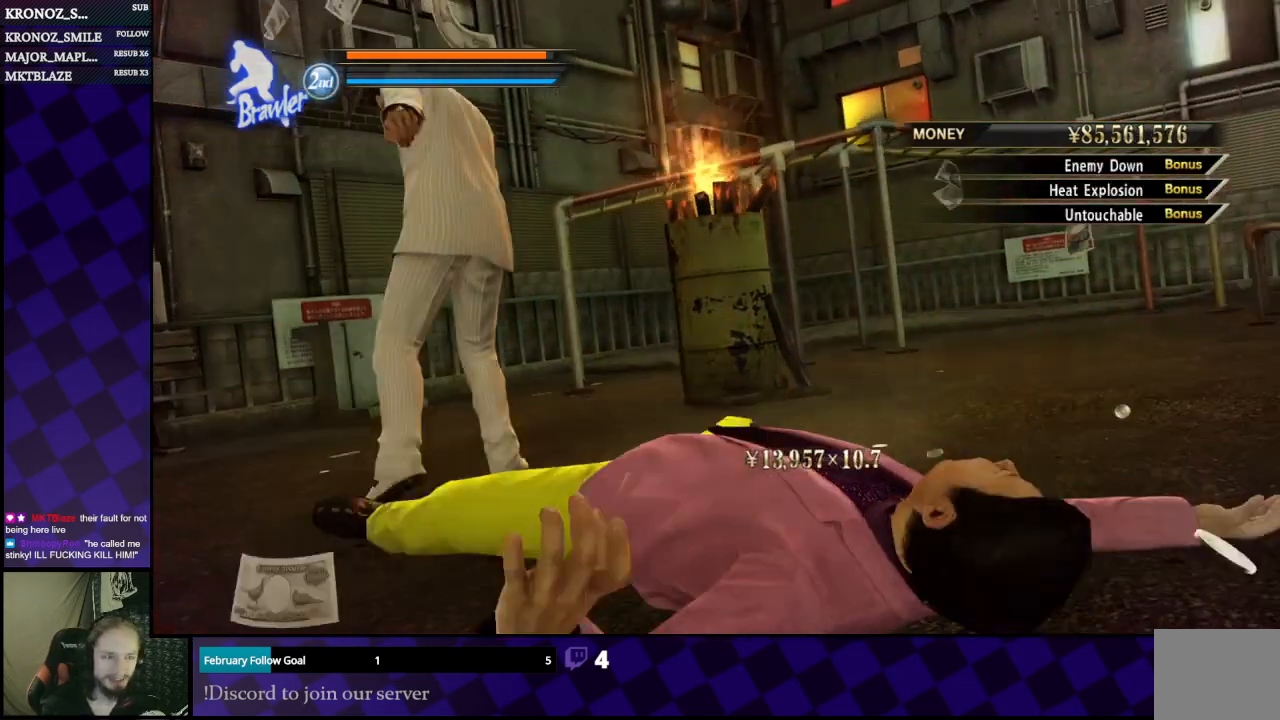
{"buttons": [], "left_stick": "center", "right_stick": "center", "events": []}
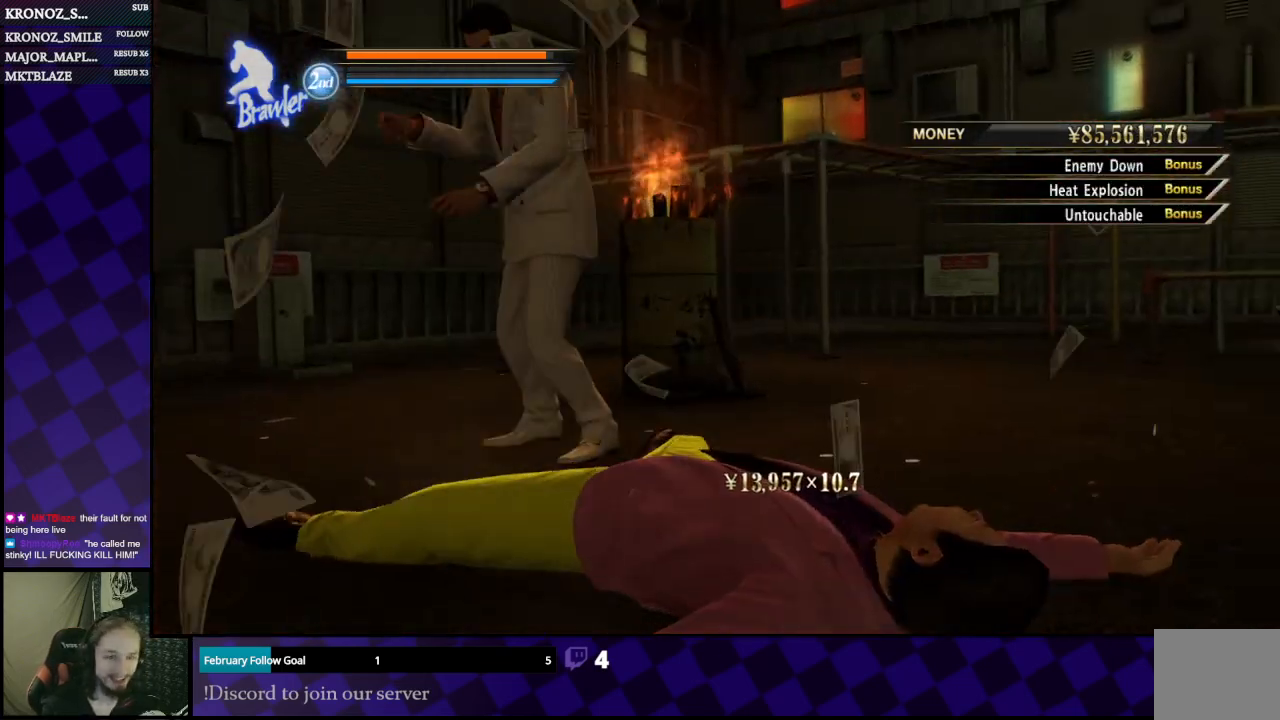
{"buttons": [], "left_stick": "center", "right_stick": "center", "events": []}
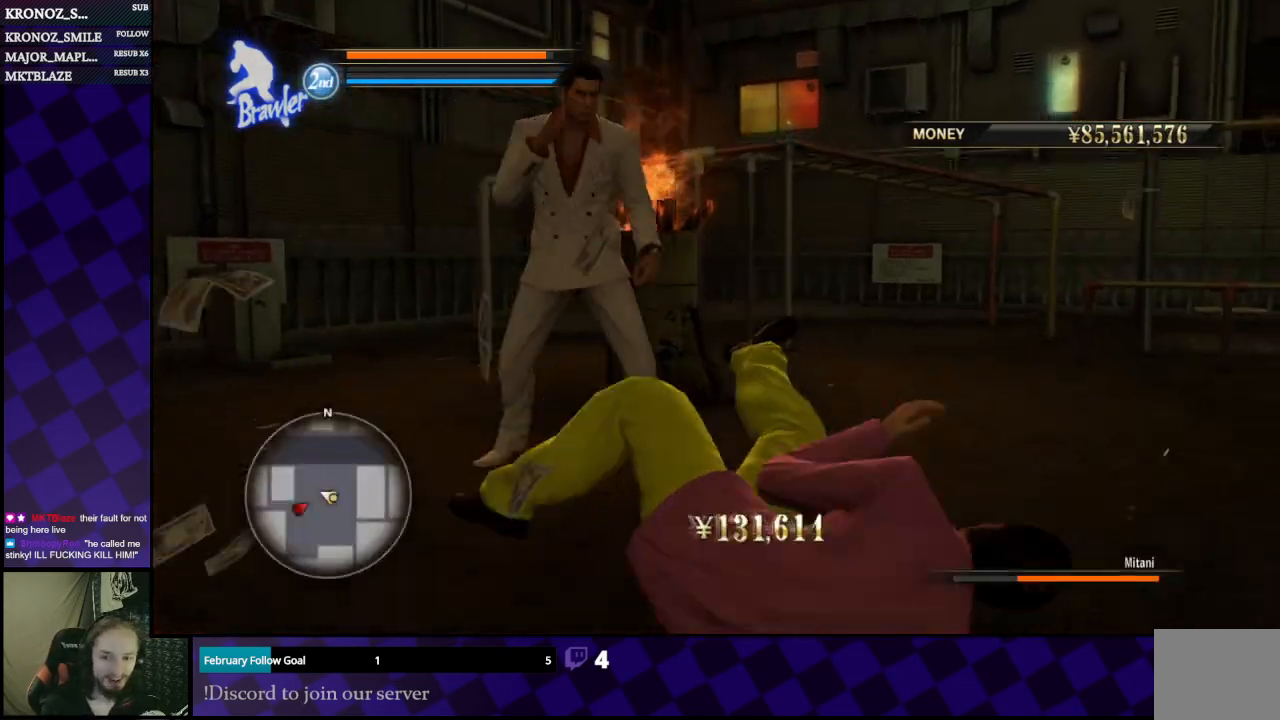
{"buttons": [], "left_stick": "center", "right_stick": "right", "events": [[167, "right_stick", "right"]]}